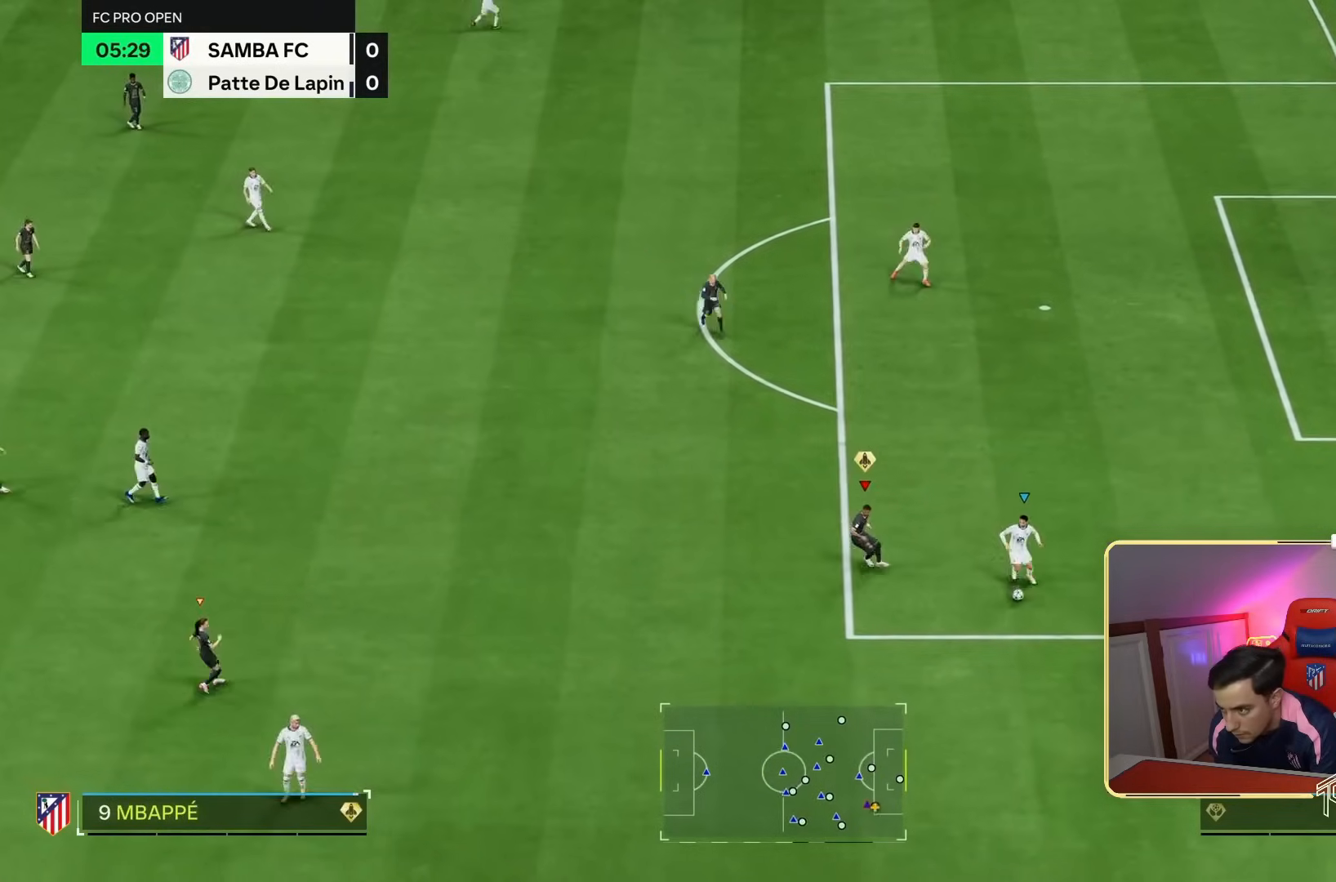
Gameplay with a controller (PlayStation layout); each line is a JSON object with the inputs held at the frame after it (dt_ms = milliseconds from this image to that frame). "events" lists button and stick changes between this image and that frame as [ms after this image, input, new state], when the widget could be followed in between. Not read: L3 R3.
{"dt_ms": 500, "buttons": ["L2", "R2"], "left_stick": "right", "right_stick": "center", "events": [[83, "left_stick", "down-right"], [383, "left_stick", "right"]]}
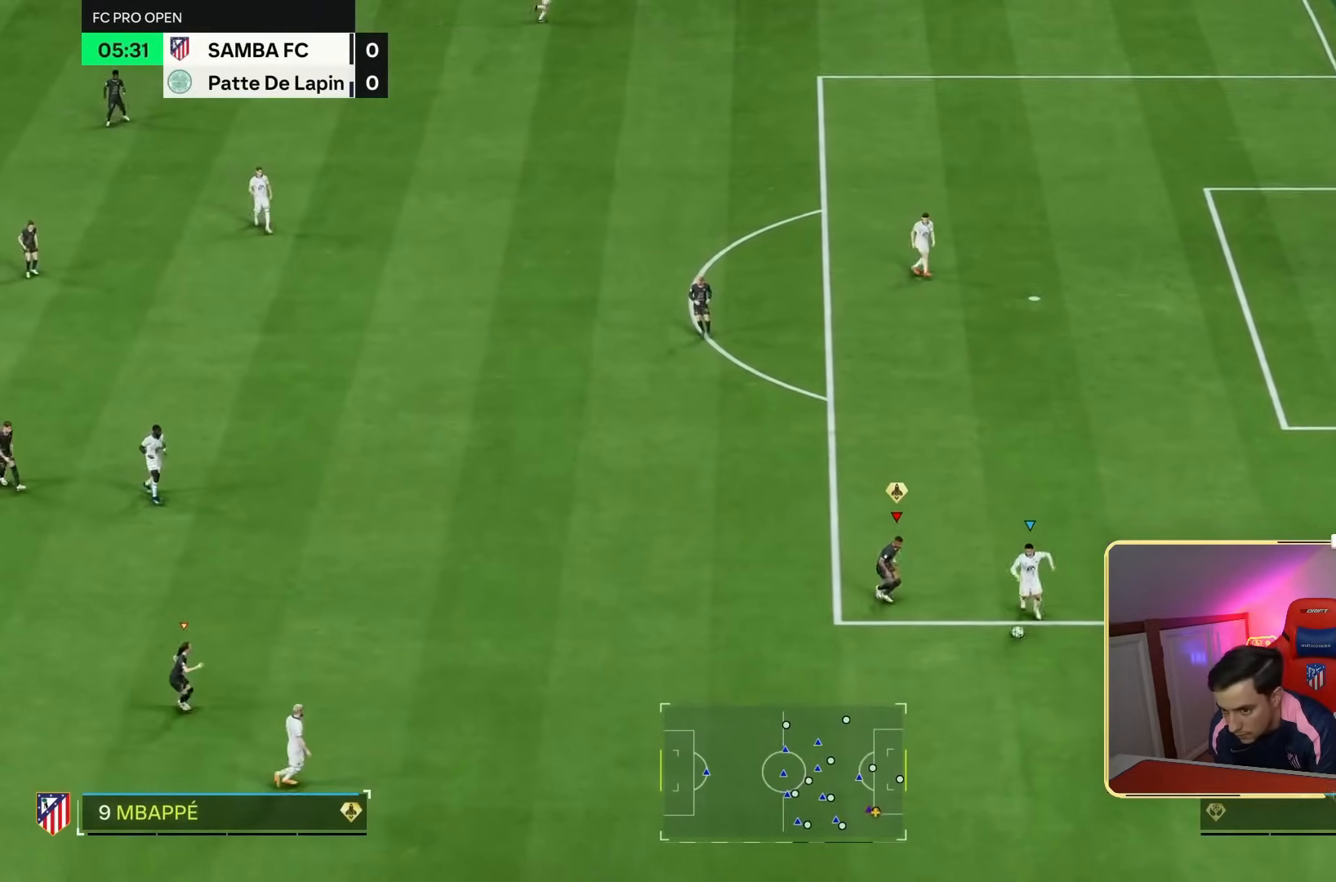
{"dt_ms": 500, "buttons": ["R2"], "left_stick": "down-right", "right_stick": "center", "events": [[50, "left_stick", "down"], [183, "left_stick", "down-right"], [183, "right_stick", "down"], [283, "right_stick", "center"], [417, "L2", "up"]]}
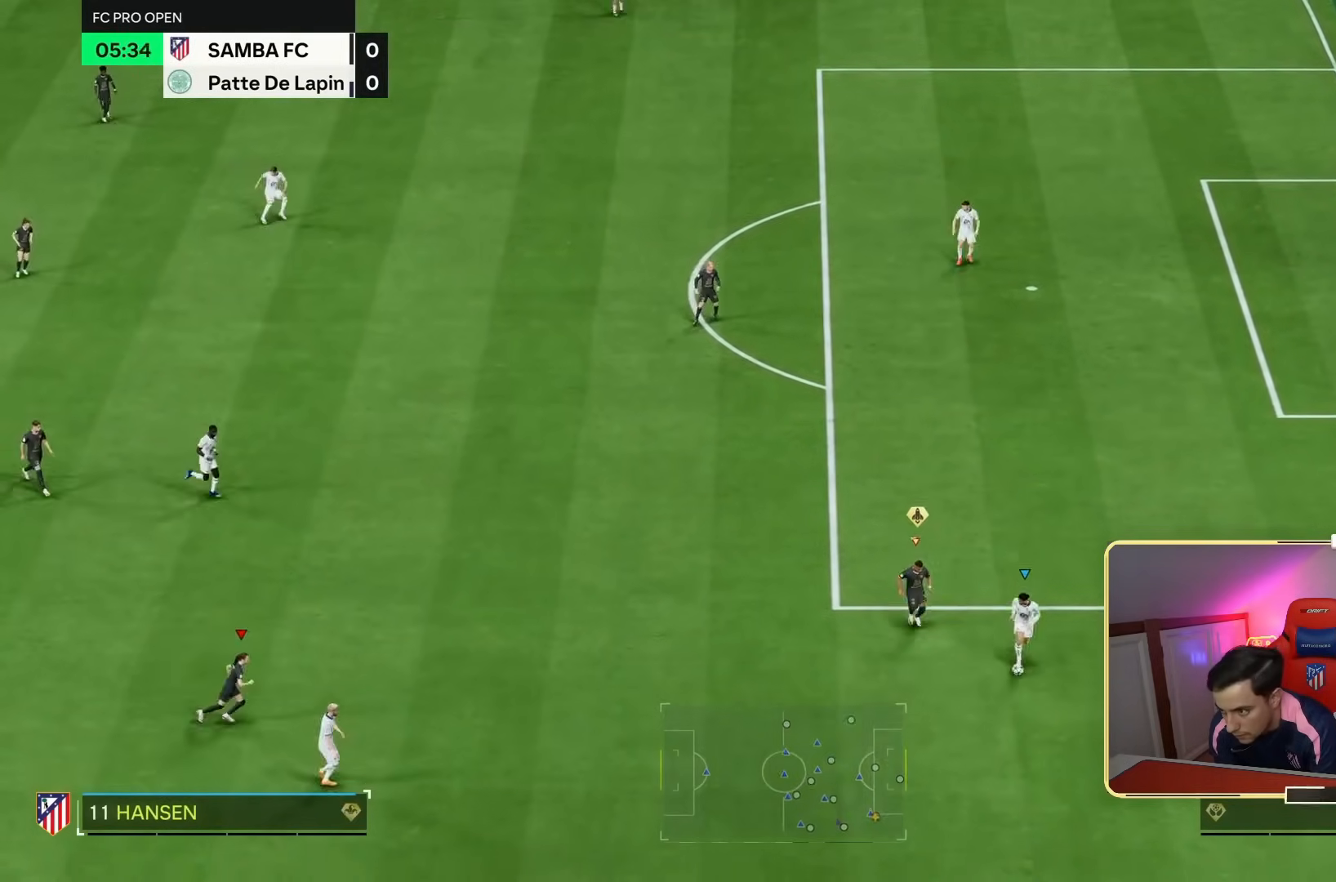
{"dt_ms": 500, "buttons": ["R2"], "left_stick": "right", "right_stick": "center", "events": [[317, "left_stick", "right"]]}
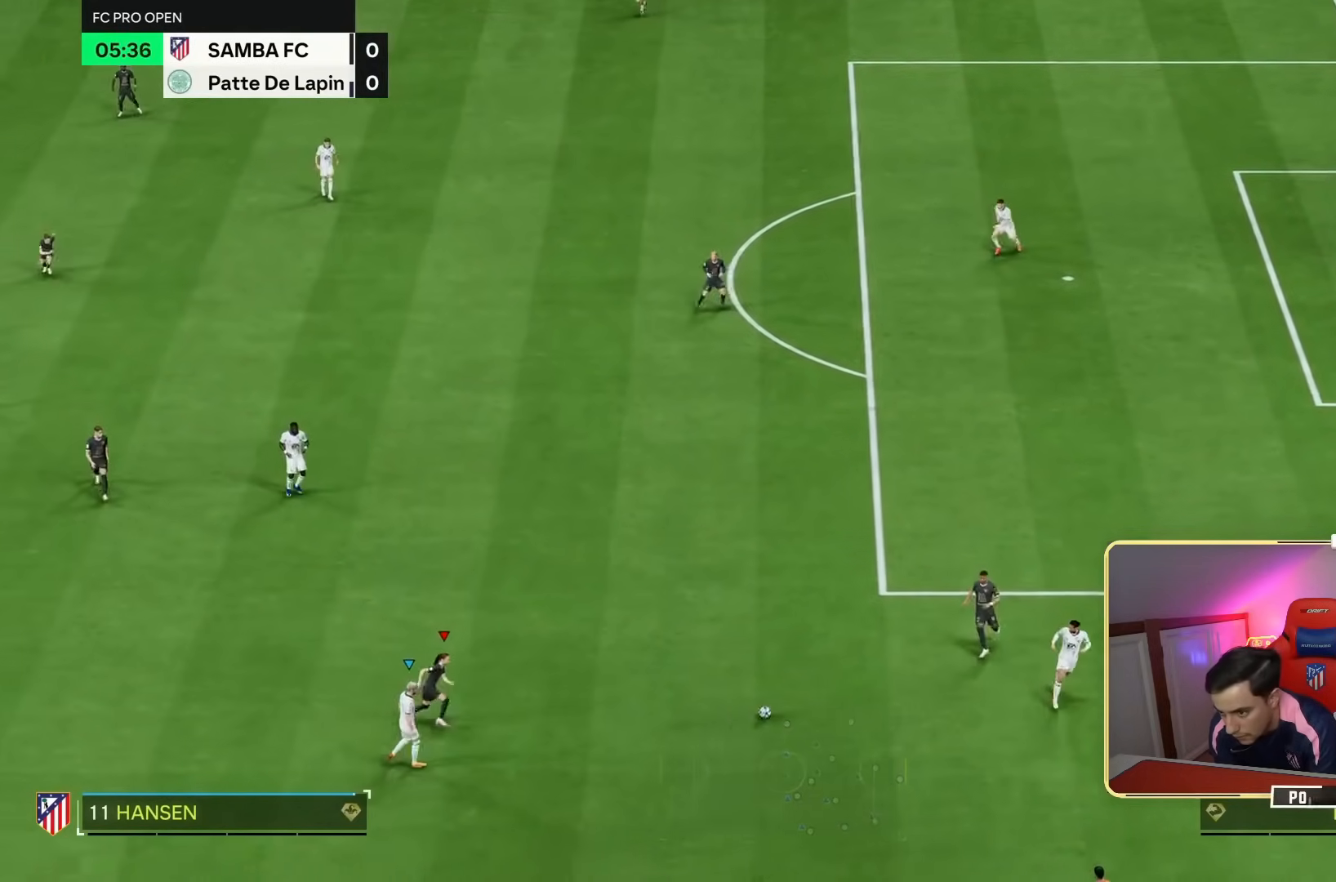
{"dt_ms": 1000, "buttons": [], "left_stick": "up", "right_stick": "center"}
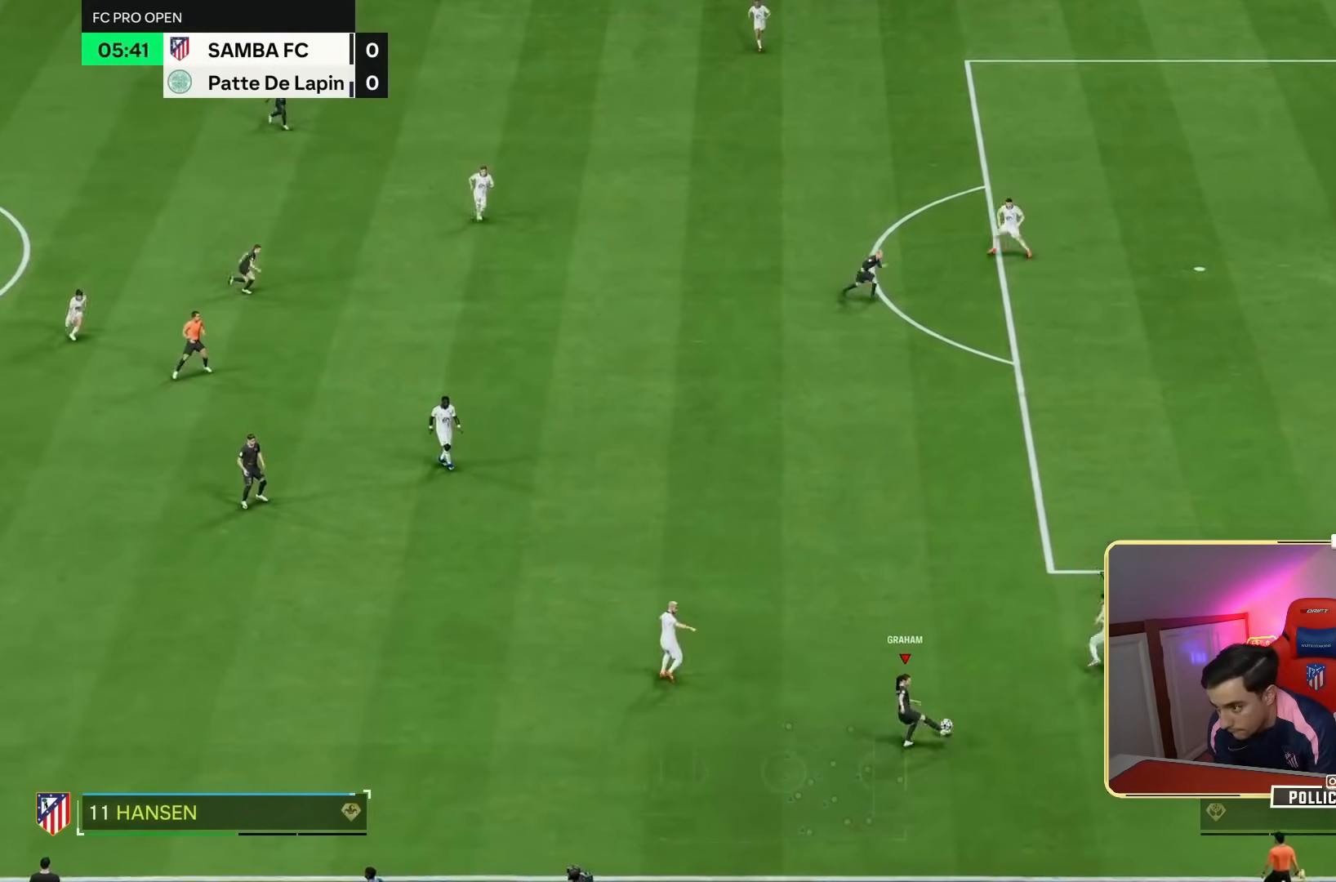
{"dt_ms": 500, "buttons": [], "left_stick": "down-right", "right_stick": "center", "events": [[383, "left_stick", "down-right"]]}
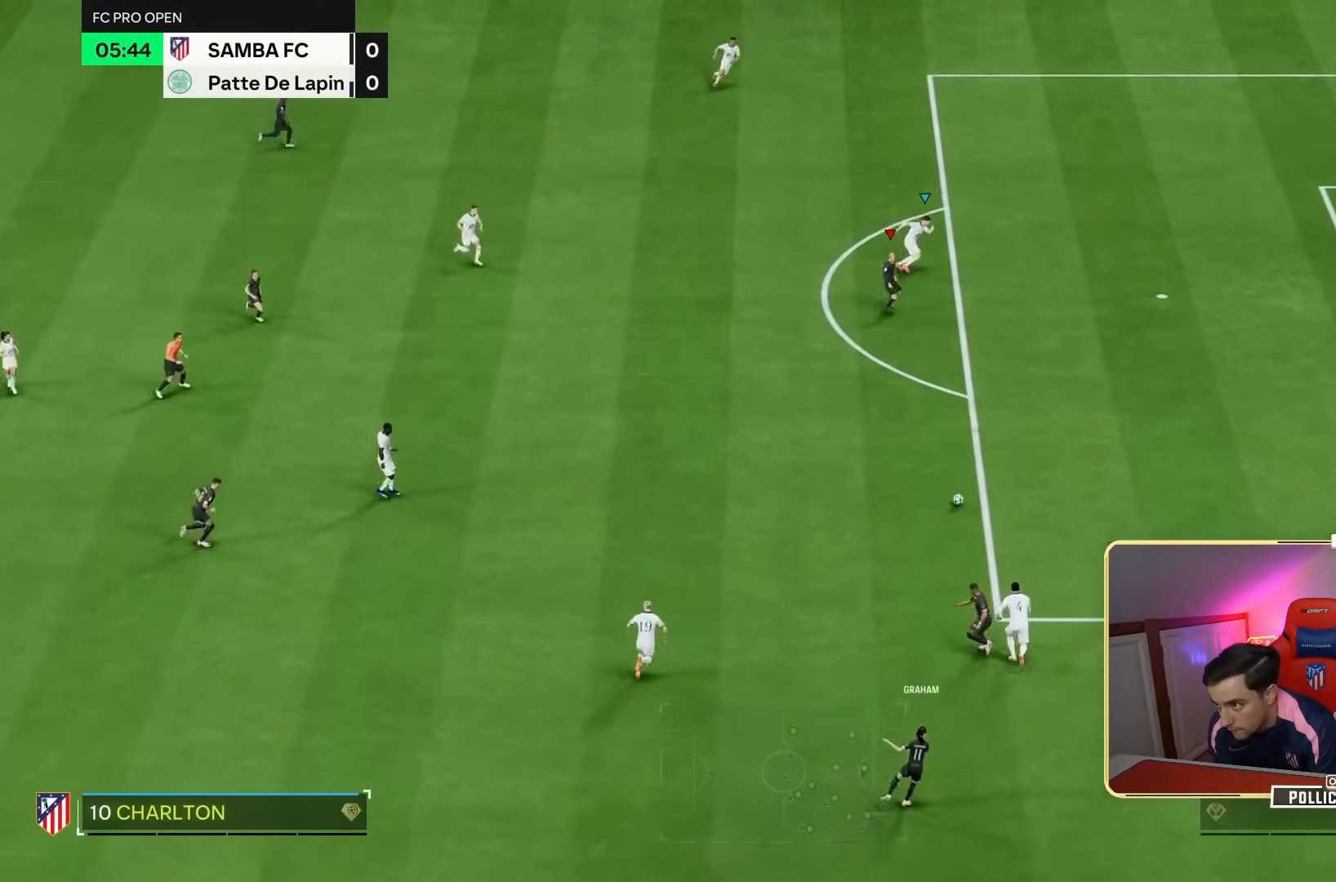
{"dt_ms": 500, "buttons": [], "left_stick": "down-right", "right_stick": "center", "events": []}
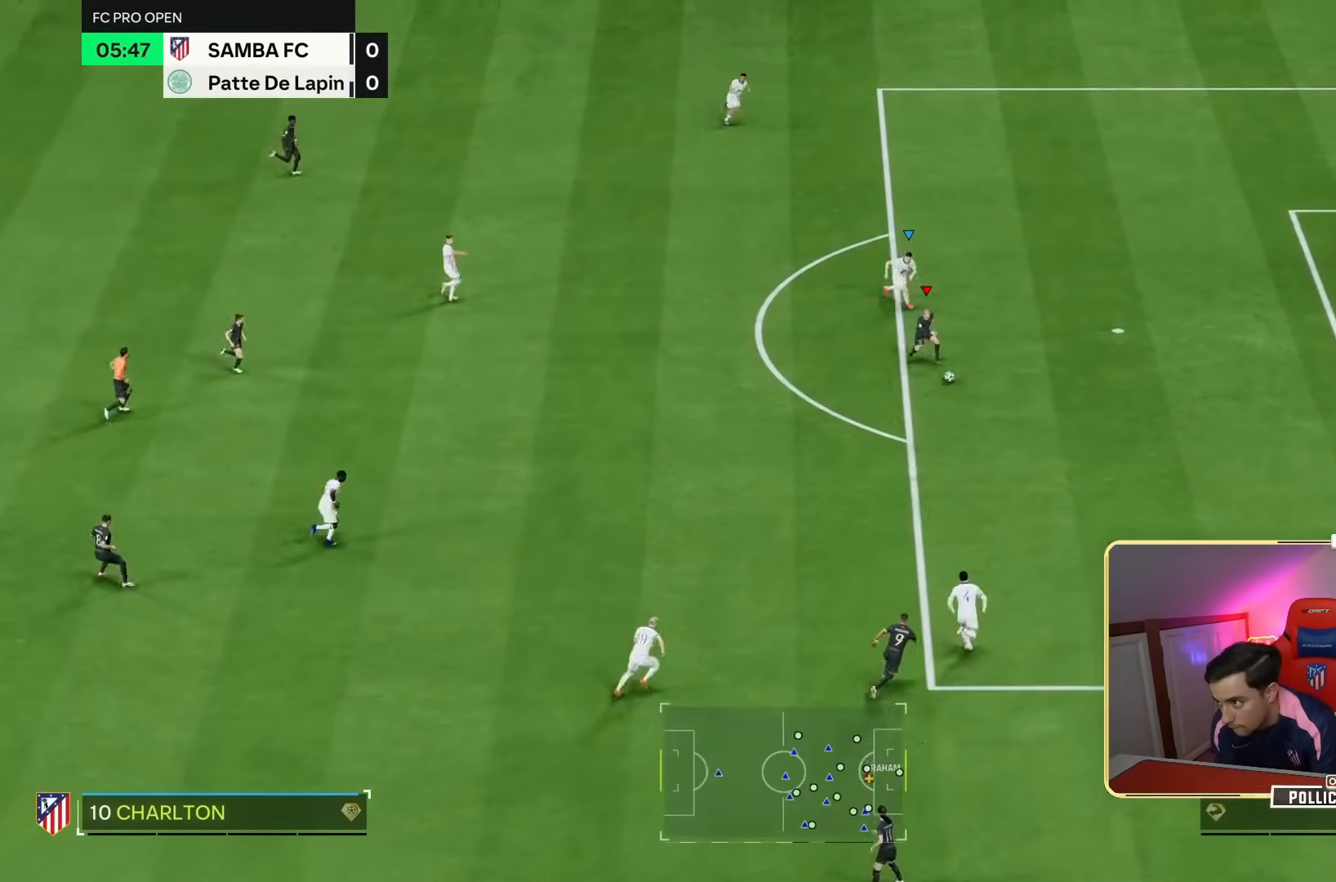
{"dt_ms": 500, "buttons": ["L2"], "left_stick": "center", "right_stick": "center"}
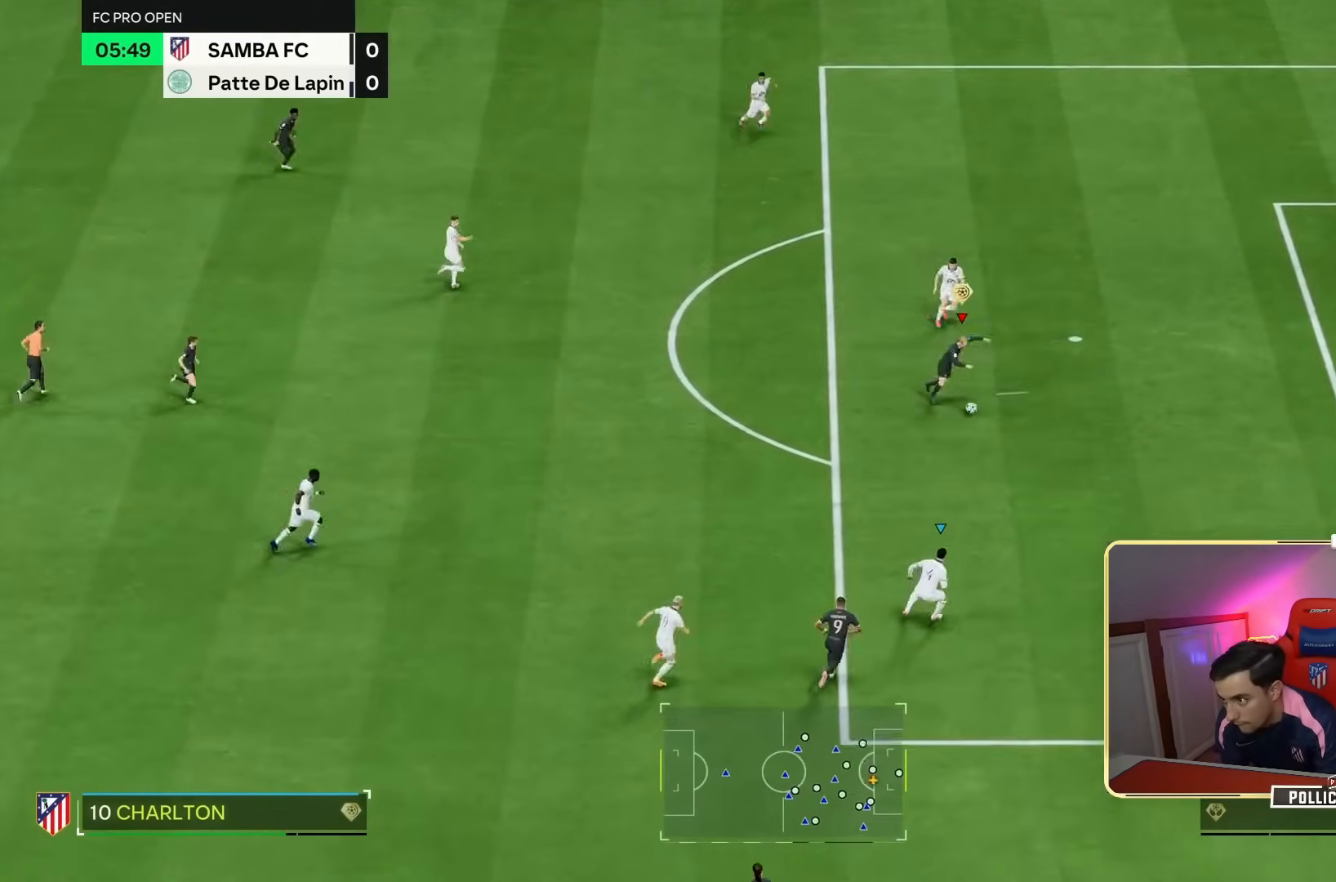
{"dt_ms": 500, "buttons": ["L2"], "left_stick": "center", "right_stick": "center", "events": [[400, "L2", "up"], [467, "L2", "down"]]}
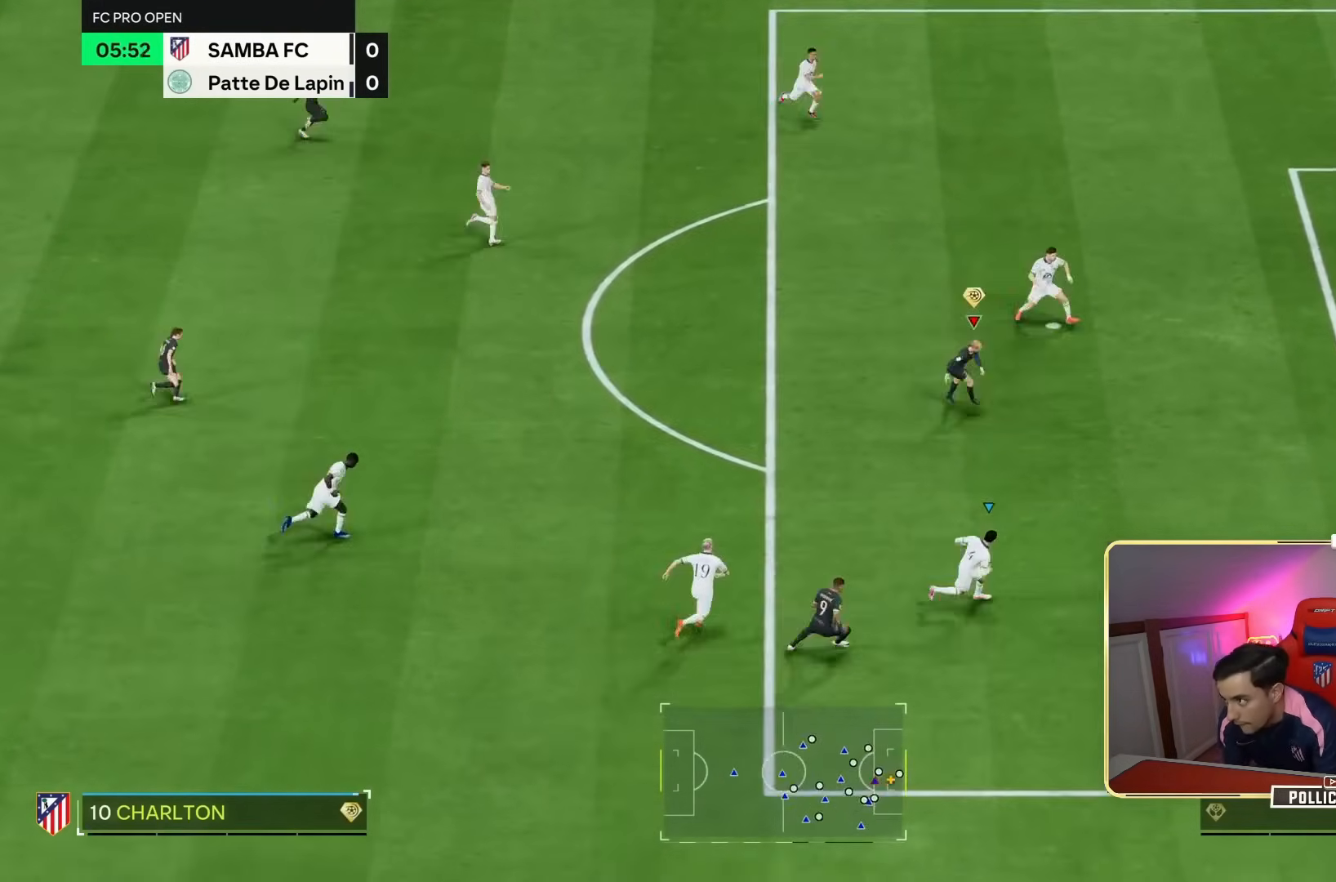
{"dt_ms": 500, "buttons": [], "left_stick": "right", "right_stick": "center", "events": [[267, "left_stick", "right"], [300, "L2", "up"]]}
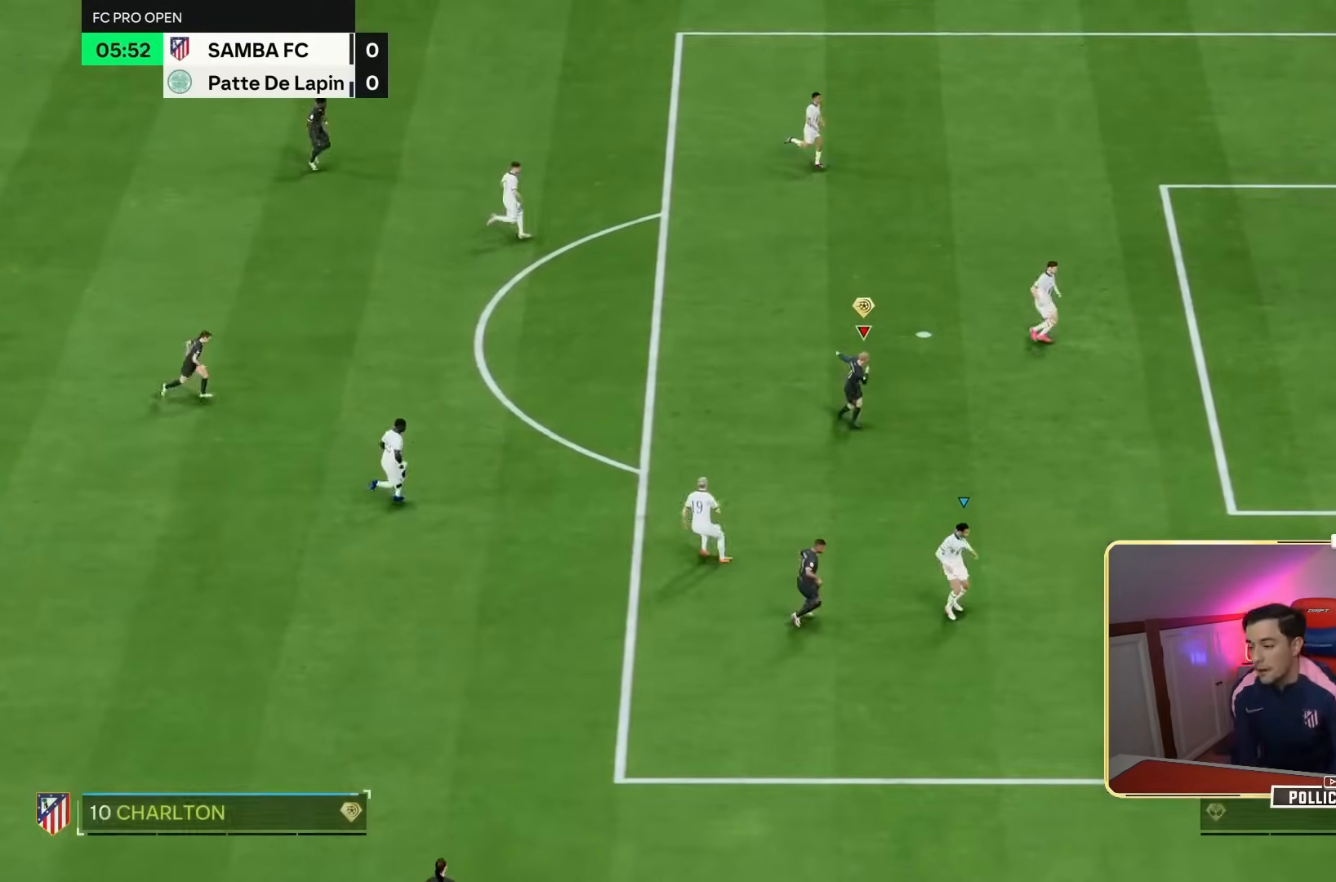
{"dt_ms": 500, "buttons": [], "left_stick": "down", "right_stick": "center", "events": [[133, "left_stick", "center"], [417, "left_stick", "down"]]}
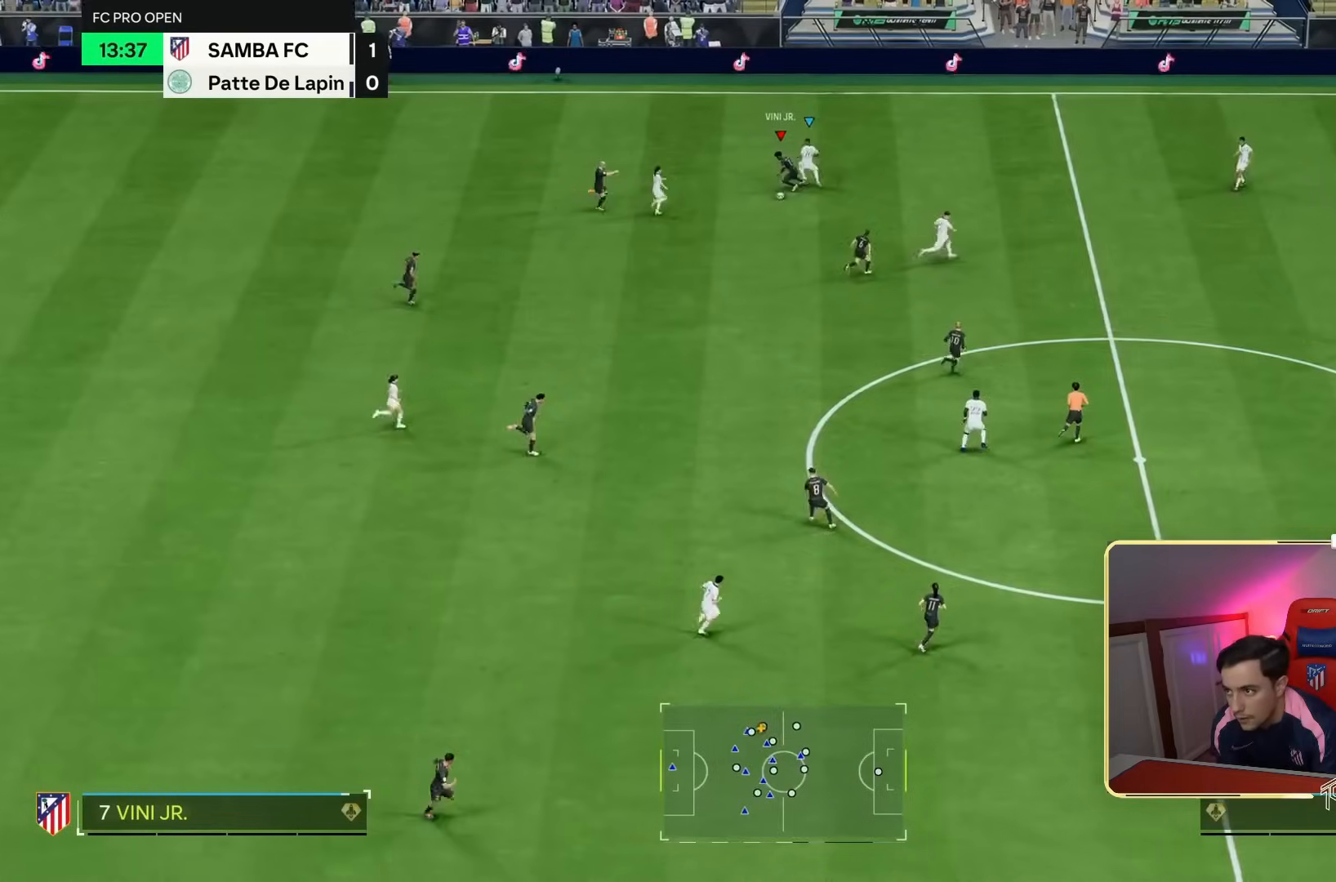
{"dt_ms": 500, "buttons": ["R1", "R2"], "left_stick": "down-right", "right_stick": "center", "events": [[33, "left_stick", "down-right"], [200, "R1", "down"], [200, "R2", "down"]]}
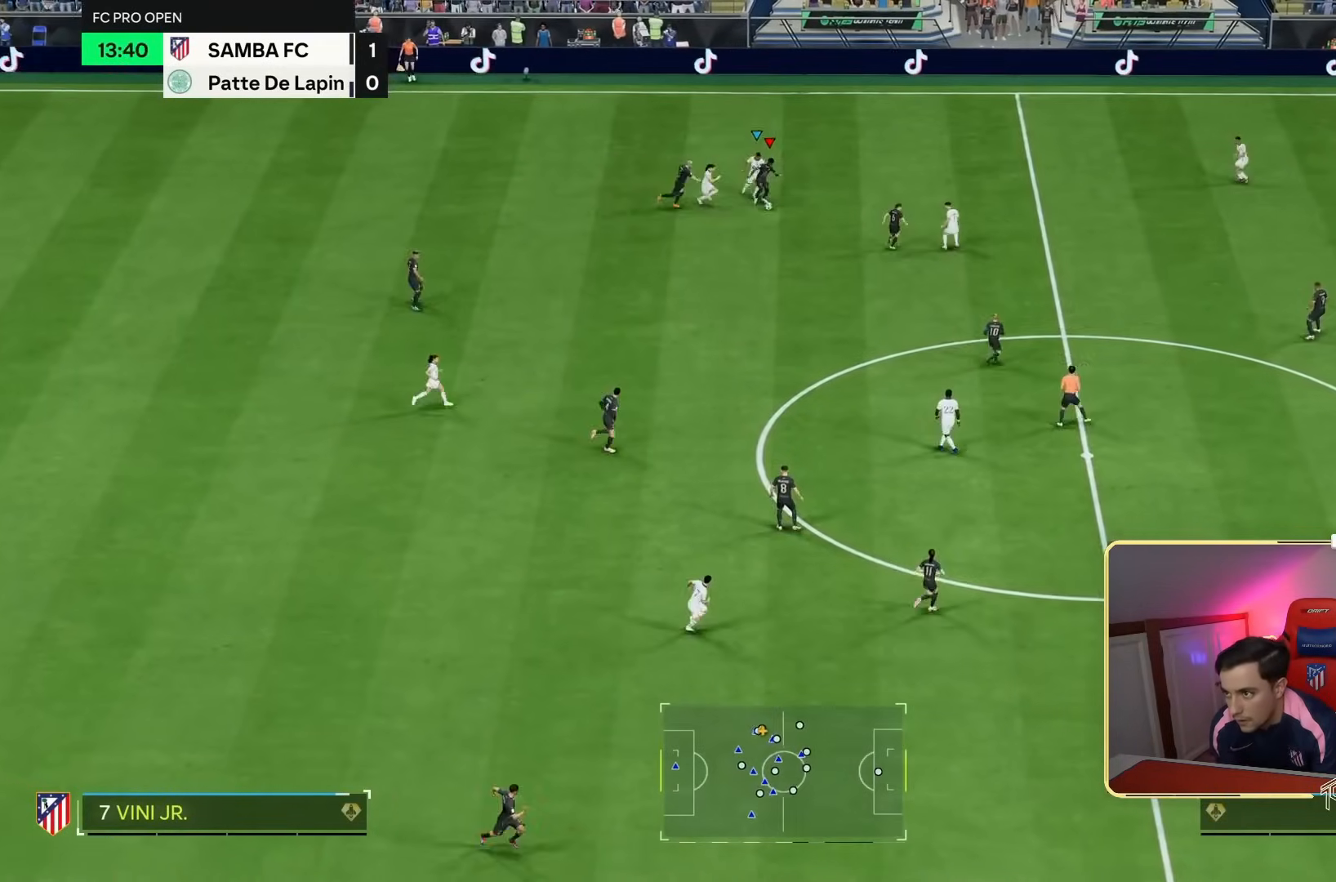
{"dt_ms": 500, "buttons": ["CROSS"], "left_stick": "down-right", "right_stick": "center", "events": [[433, "R1", "up"], [433, "R2", "up"], [467, "CROSS", "down"]]}
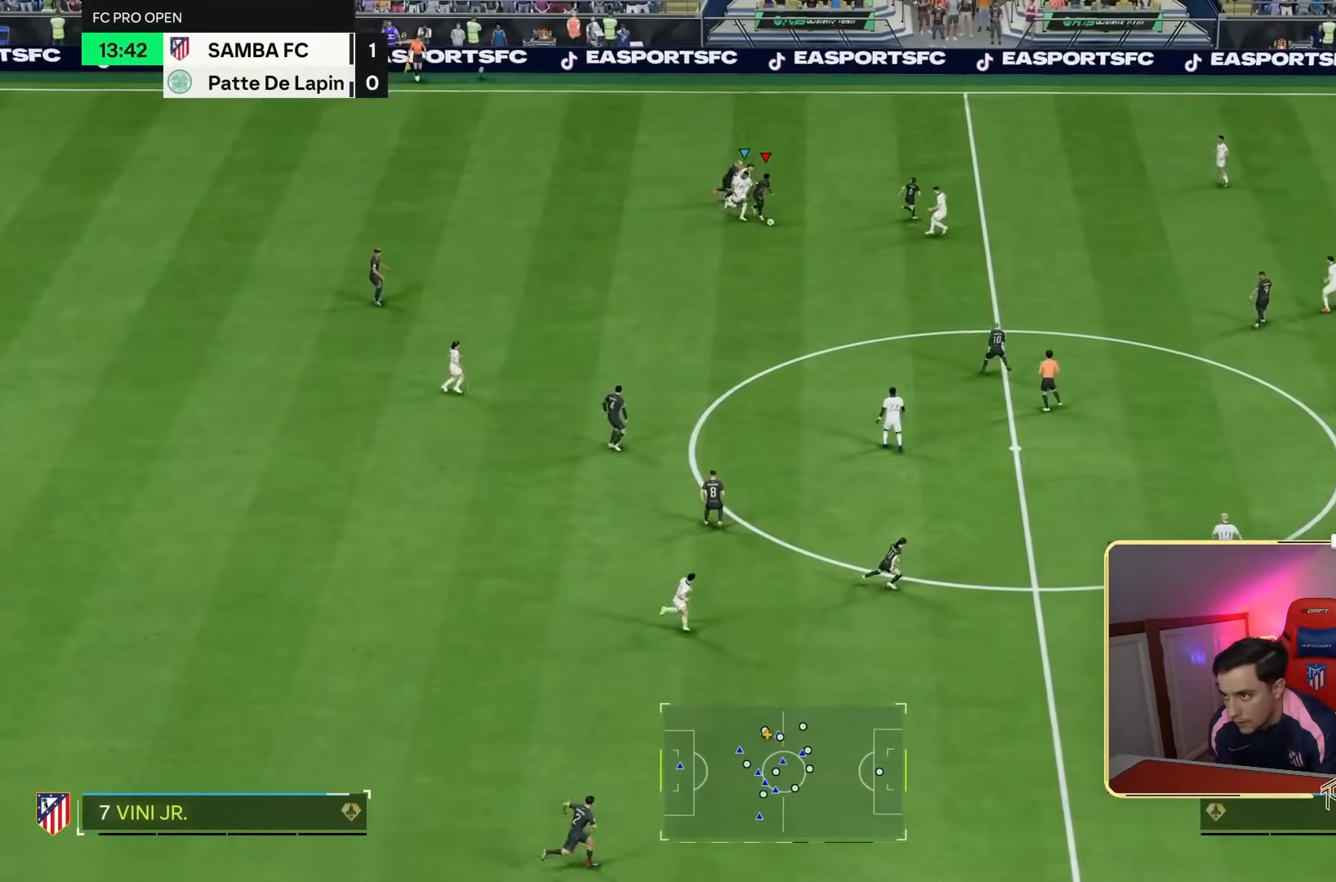
{"dt_ms": 500, "buttons": ["R2"], "left_stick": "down-right", "right_stick": "center", "events": [[133, "CROSS", "up"], [433, "R2", "down"]]}
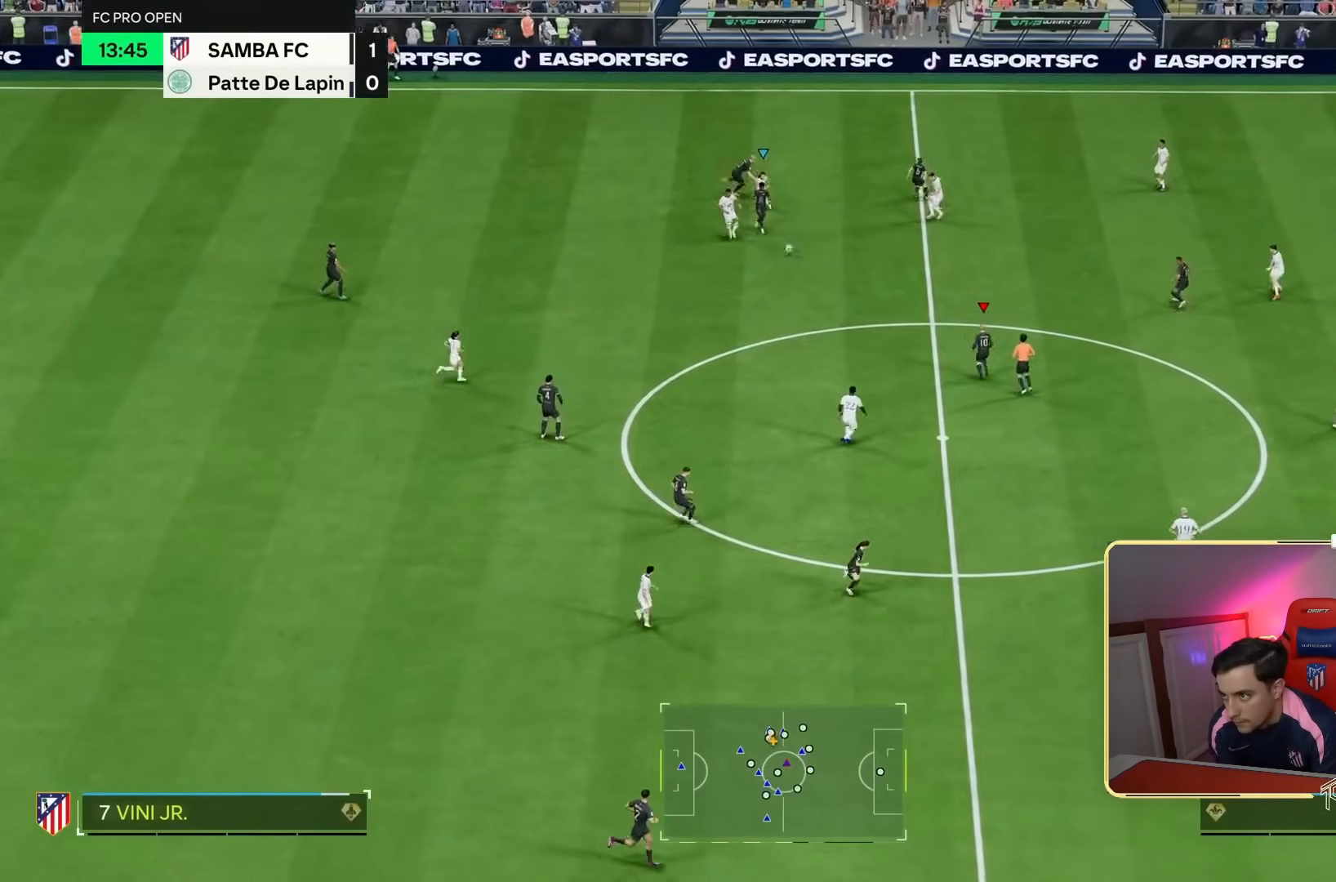
{"dt_ms": 500, "buttons": [], "left_stick": "right", "right_stick": "center", "events": [[200, "left_stick", "up-right"], [333, "R2", "up"], [433, "left_stick", "right"]]}
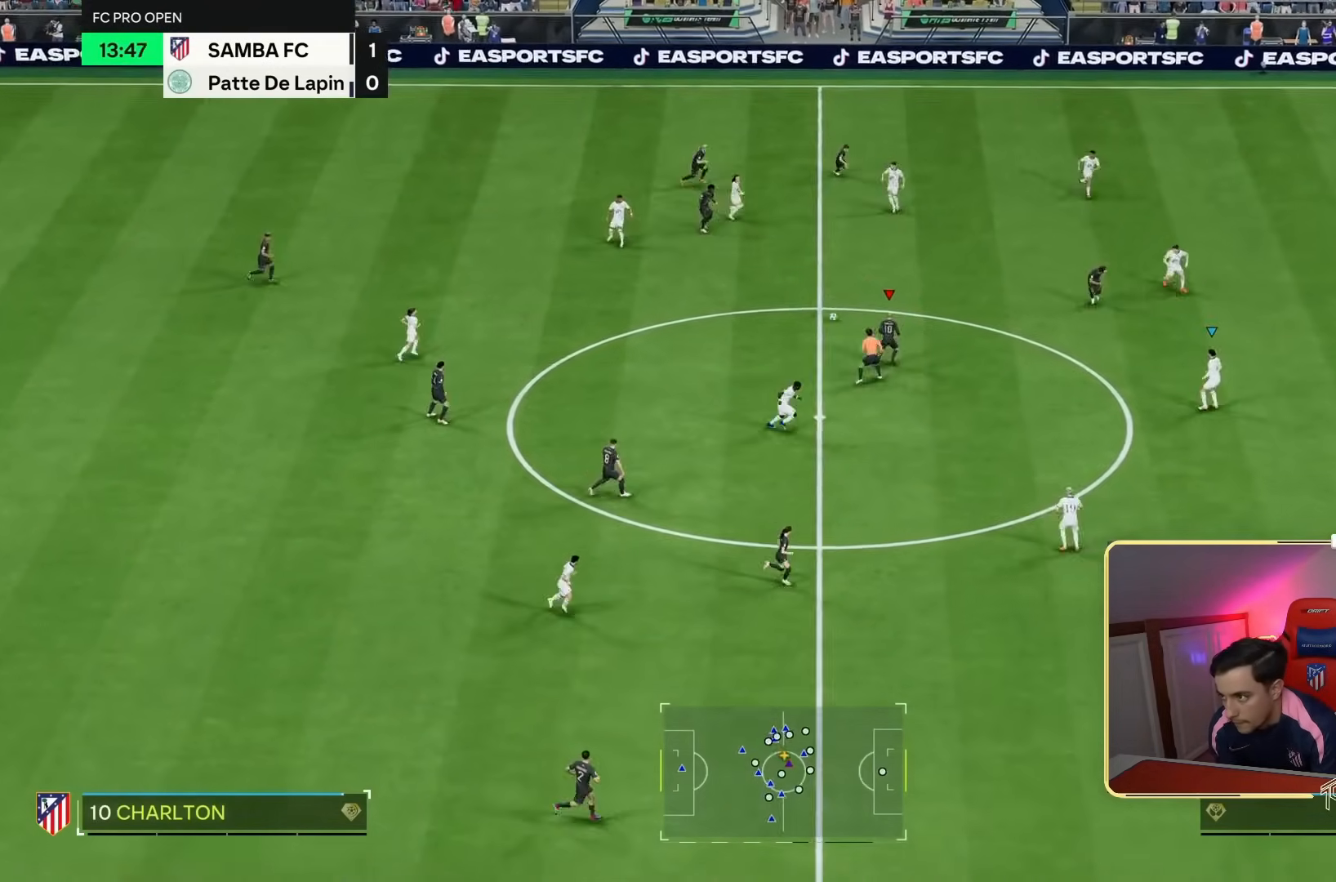
{"dt_ms": 500, "buttons": ["R2"], "left_stick": "up-right", "right_stick": "down-right", "events": [[33, "left_stick", "down-right"], [333, "left_stick", "right"], [400, "right_stick", "down-right"], [467, "left_stick", "up-right"], [500, "R2", "down"]]}
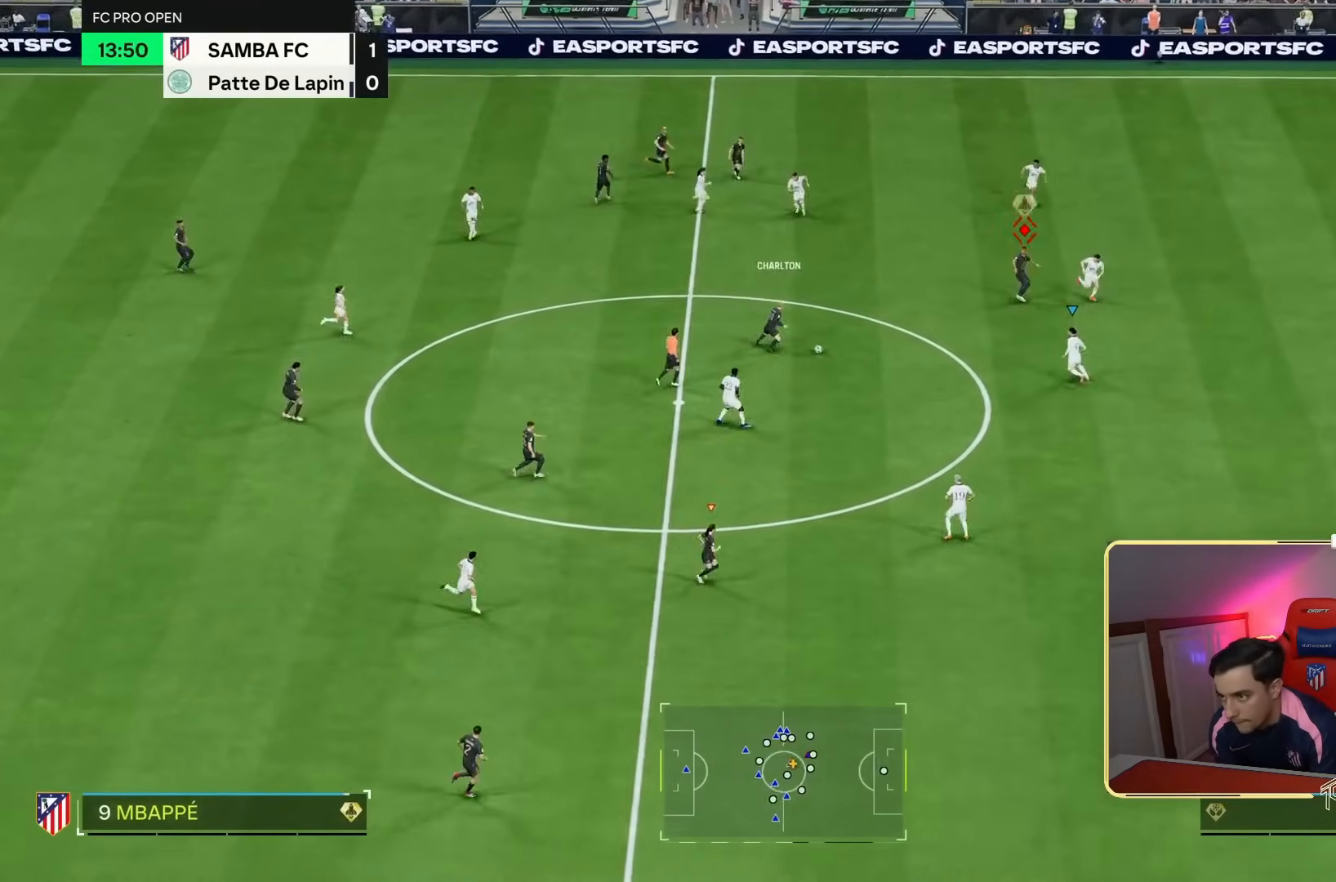
{"dt_ms": 500, "buttons": [], "left_stick": "up", "right_stick": "center", "events": [[67, "left_stick", "up"], [67, "right_stick", "center"], [167, "R2", "up"], [333, "left_stick", "up-left"], [433, "left_stick", "up"]]}
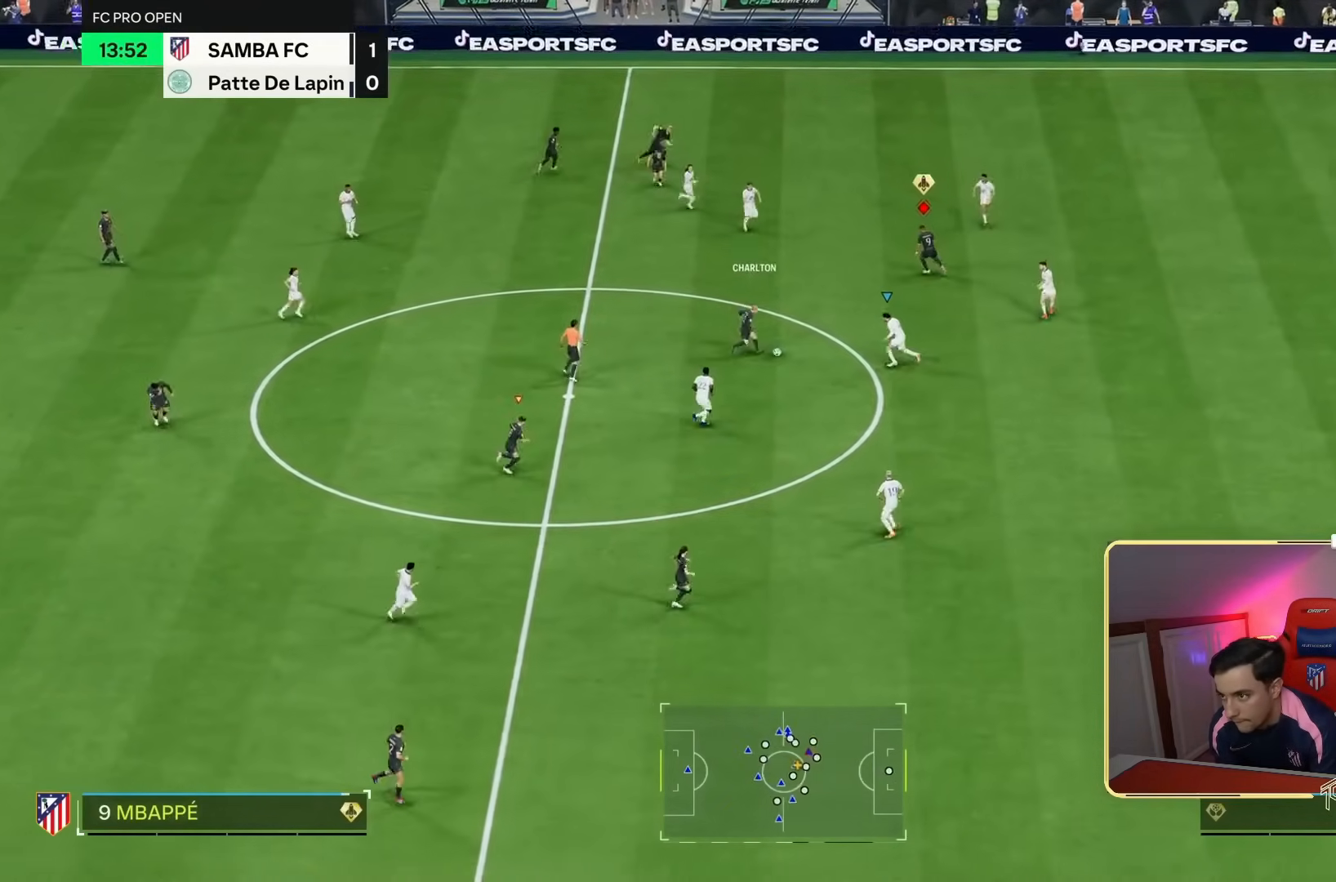
{"dt_ms": 500, "buttons": [], "left_stick": "down-right", "right_stick": "center", "events": [[167, "left_stick", "center"], [267, "left_stick", "down"], [367, "left_stick", "down-right"]]}
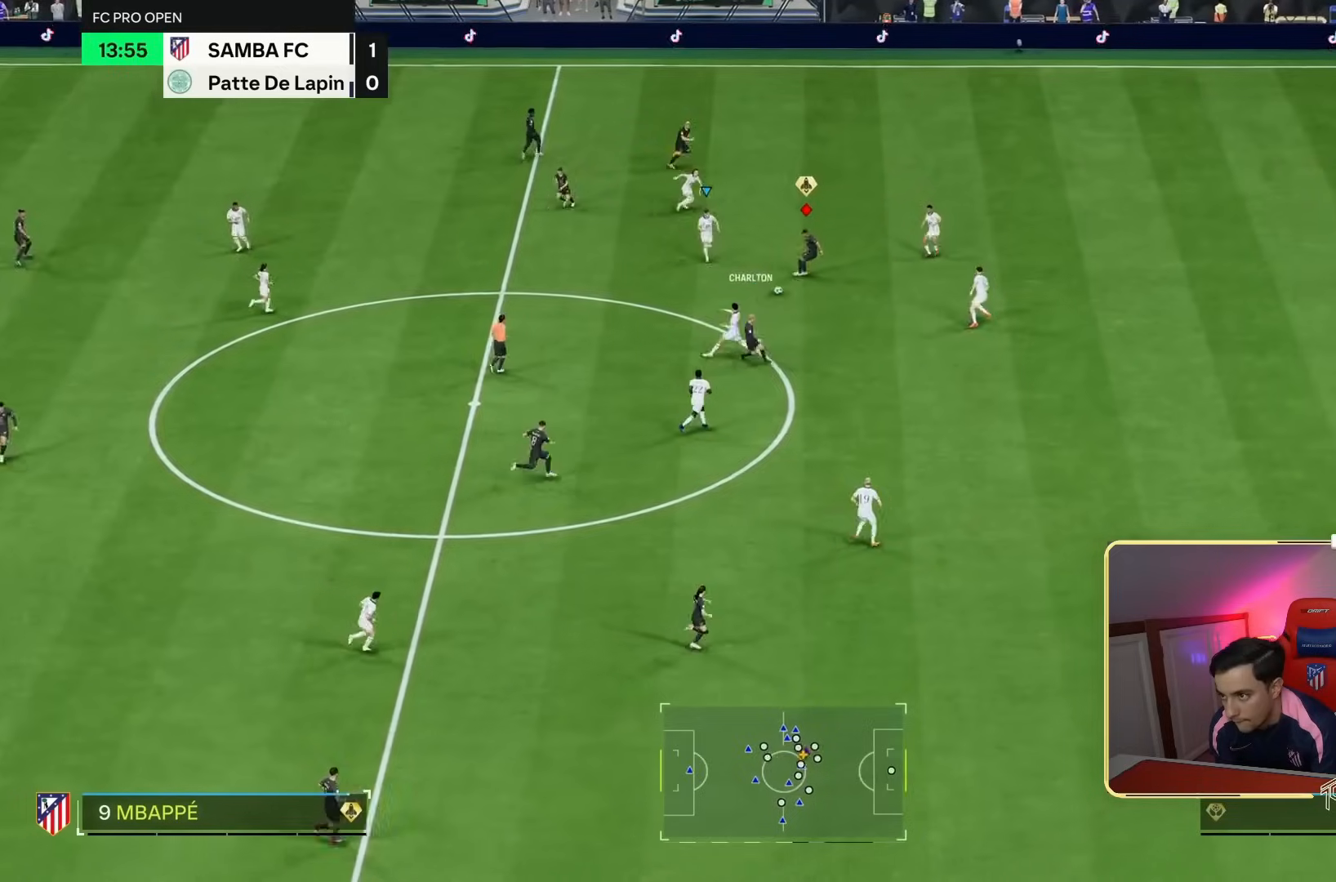
{"dt_ms": 500, "buttons": [], "left_stick": "down-right", "right_stick": "center", "events": []}
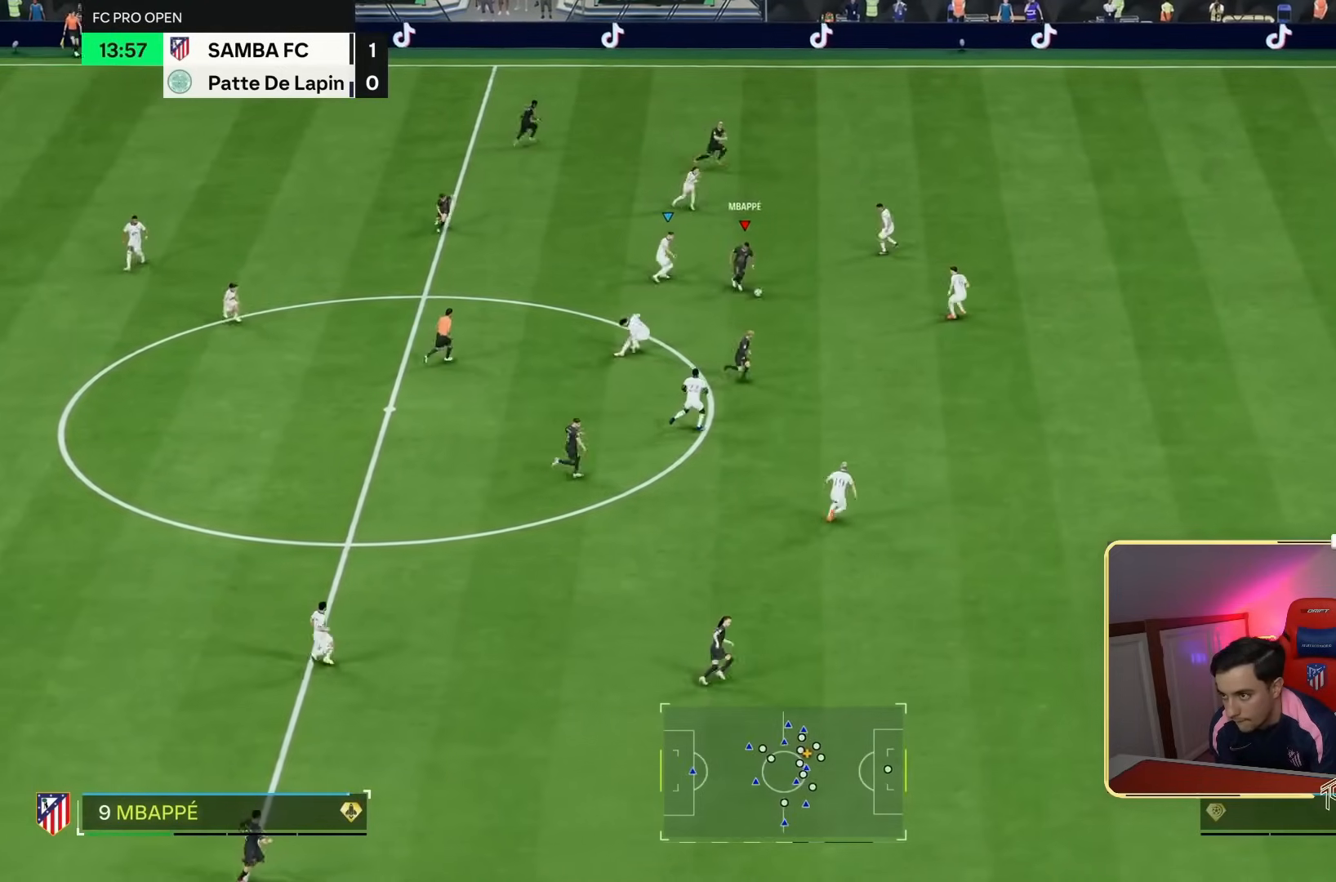
{"dt_ms": 500, "buttons": [], "left_stick": "up-right", "right_stick": "center", "events": [[250, "left_stick", "up-right"]]}
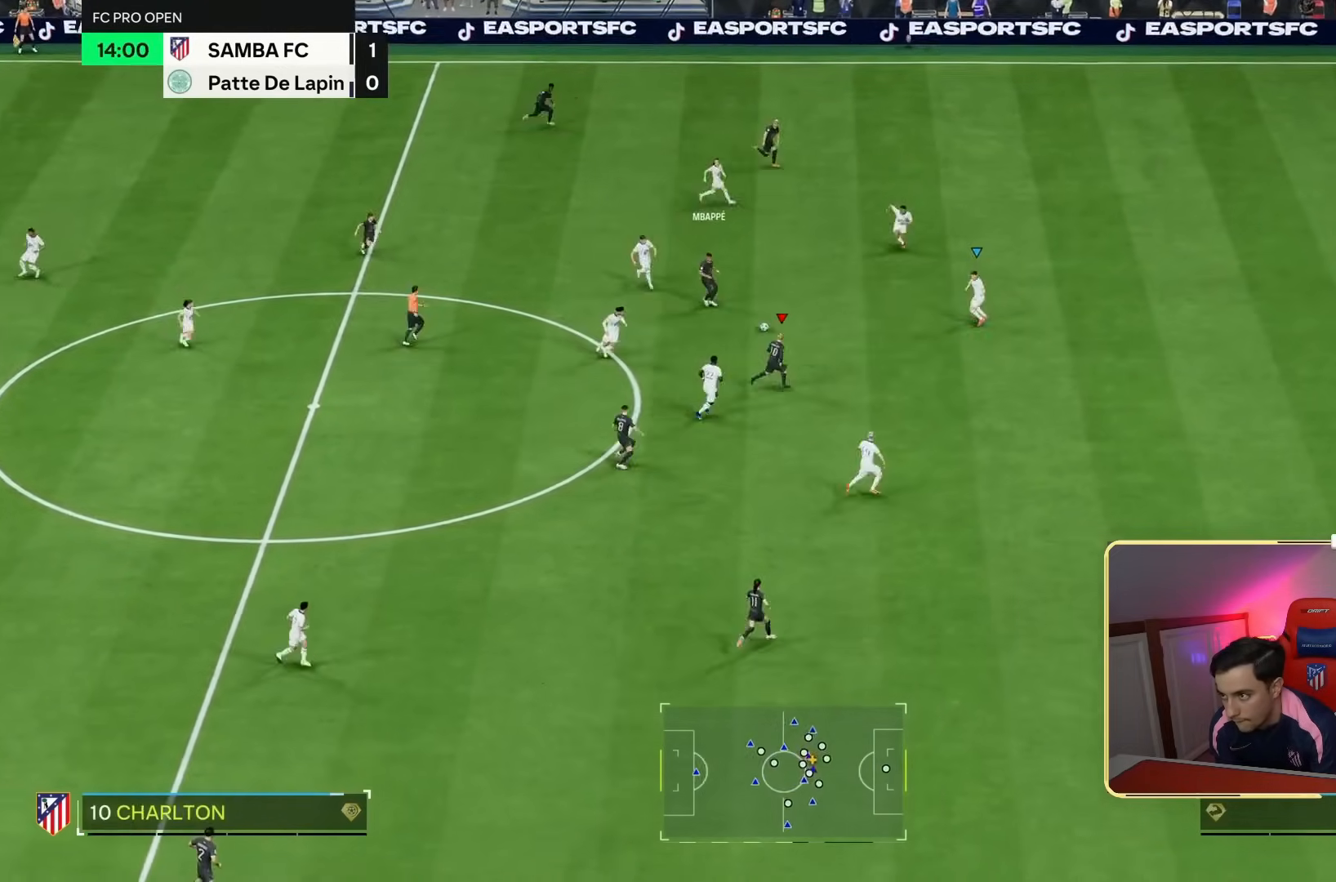
{"dt_ms": 500, "buttons": [], "left_stick": "up-right", "right_stick": "center", "events": []}
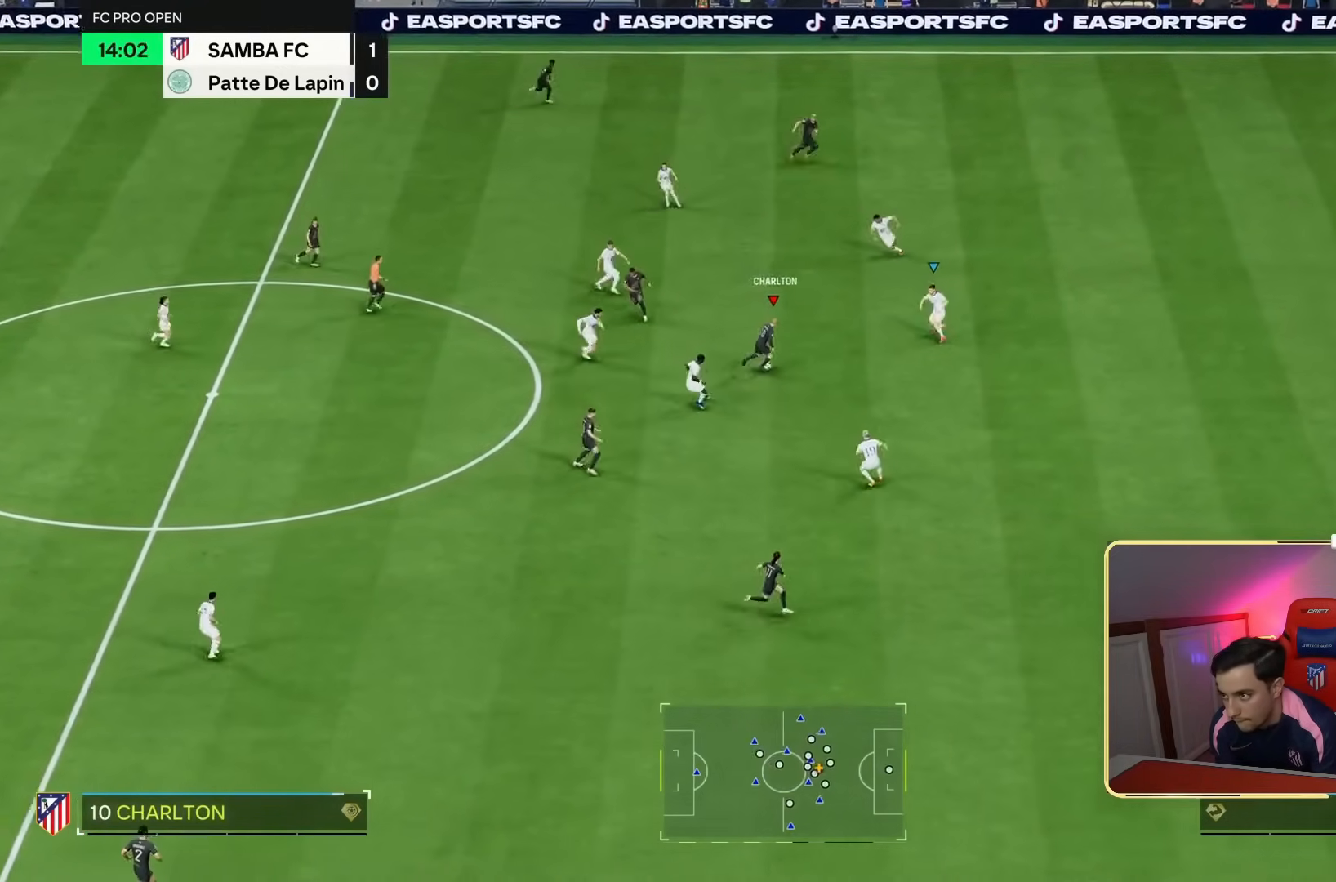
{"dt_ms": 500, "buttons": ["R2"], "left_stick": "right", "right_stick": "center", "events": [[217, "left_stick", "right"], [450, "R2", "down"]]}
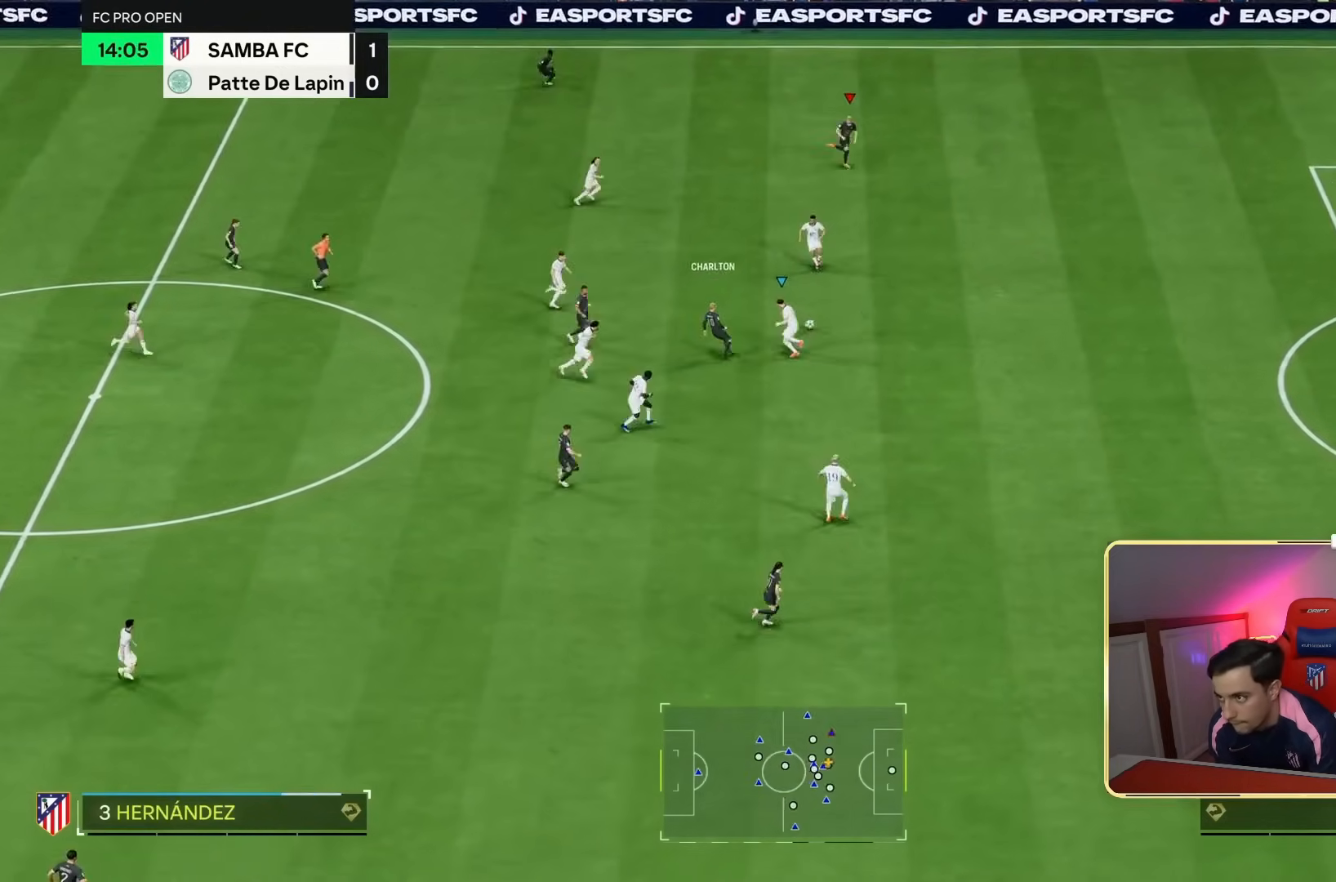
{"dt_ms": 500, "buttons": ["R2"], "left_stick": "down-right", "right_stick": "center", "events": [[150, "left_stick", "down-right"]]}
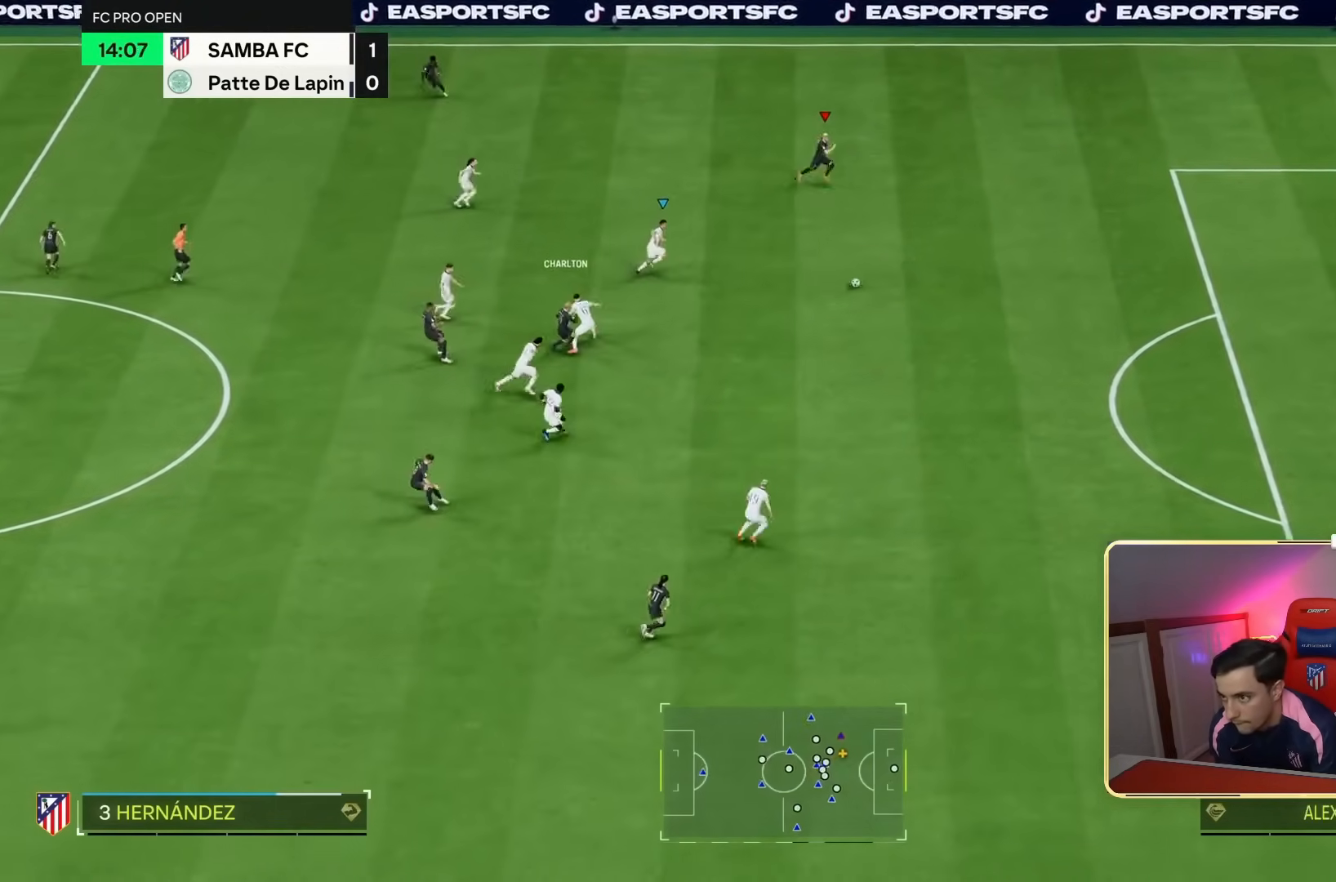
{"dt_ms": 500, "buttons": ["R2"], "left_stick": "down-right", "right_stick": "center", "events": []}
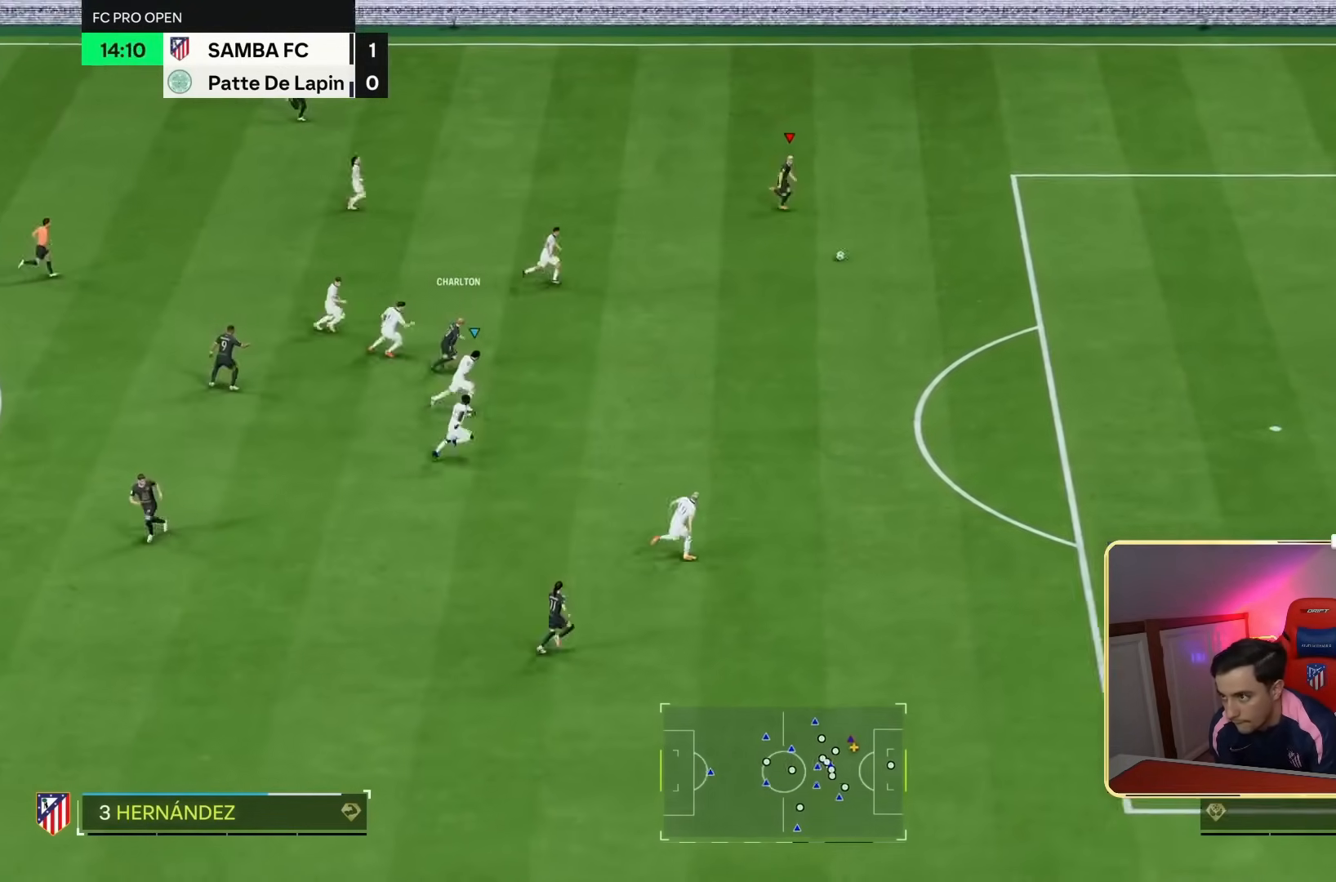
{"dt_ms": 500, "buttons": [], "left_stick": "down-right", "right_stick": "center", "events": [[317, "R2", "up"]]}
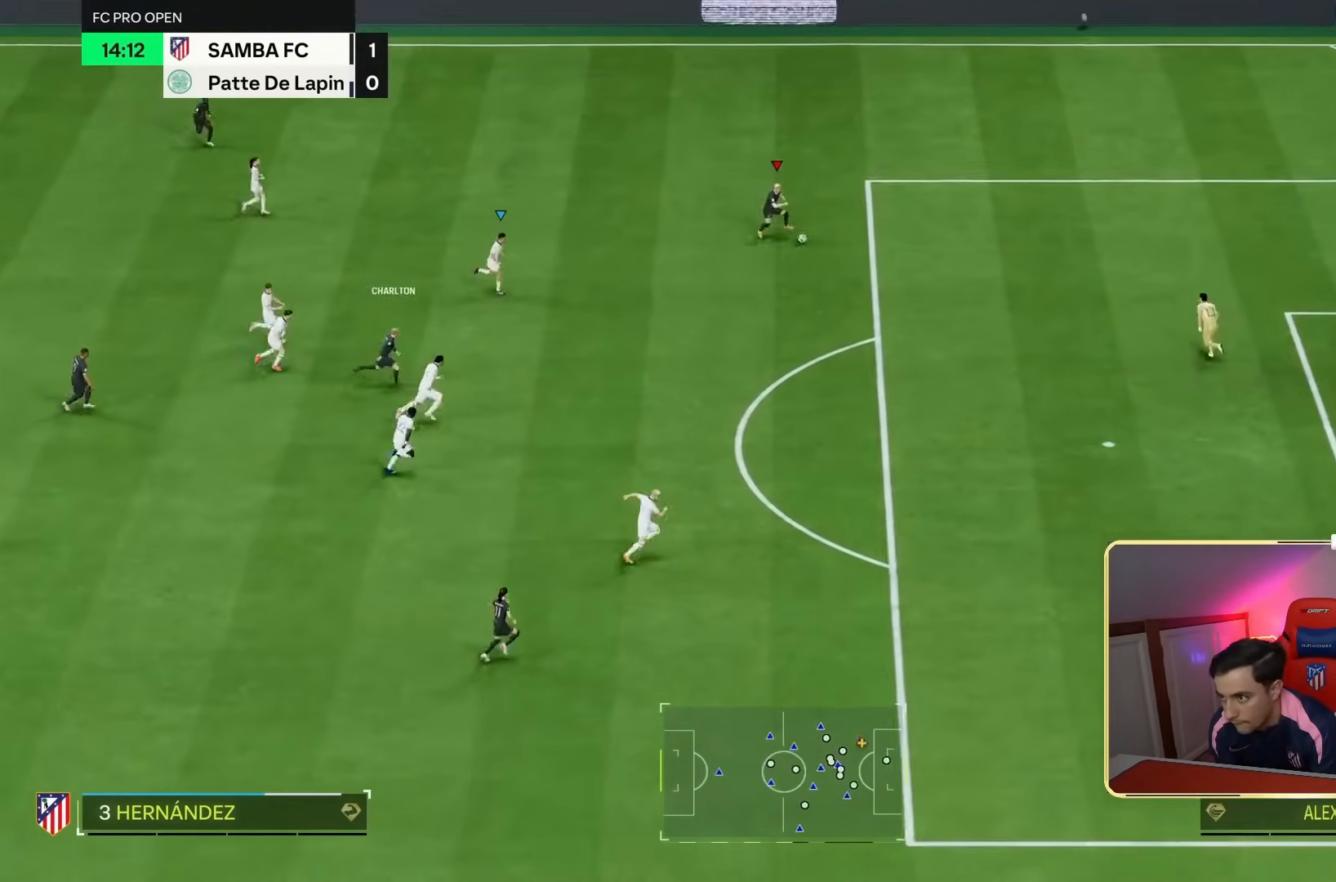
{"dt_ms": 500, "buttons": [], "left_stick": "right", "right_stick": "center", "events": [[417, "left_stick", "right"]]}
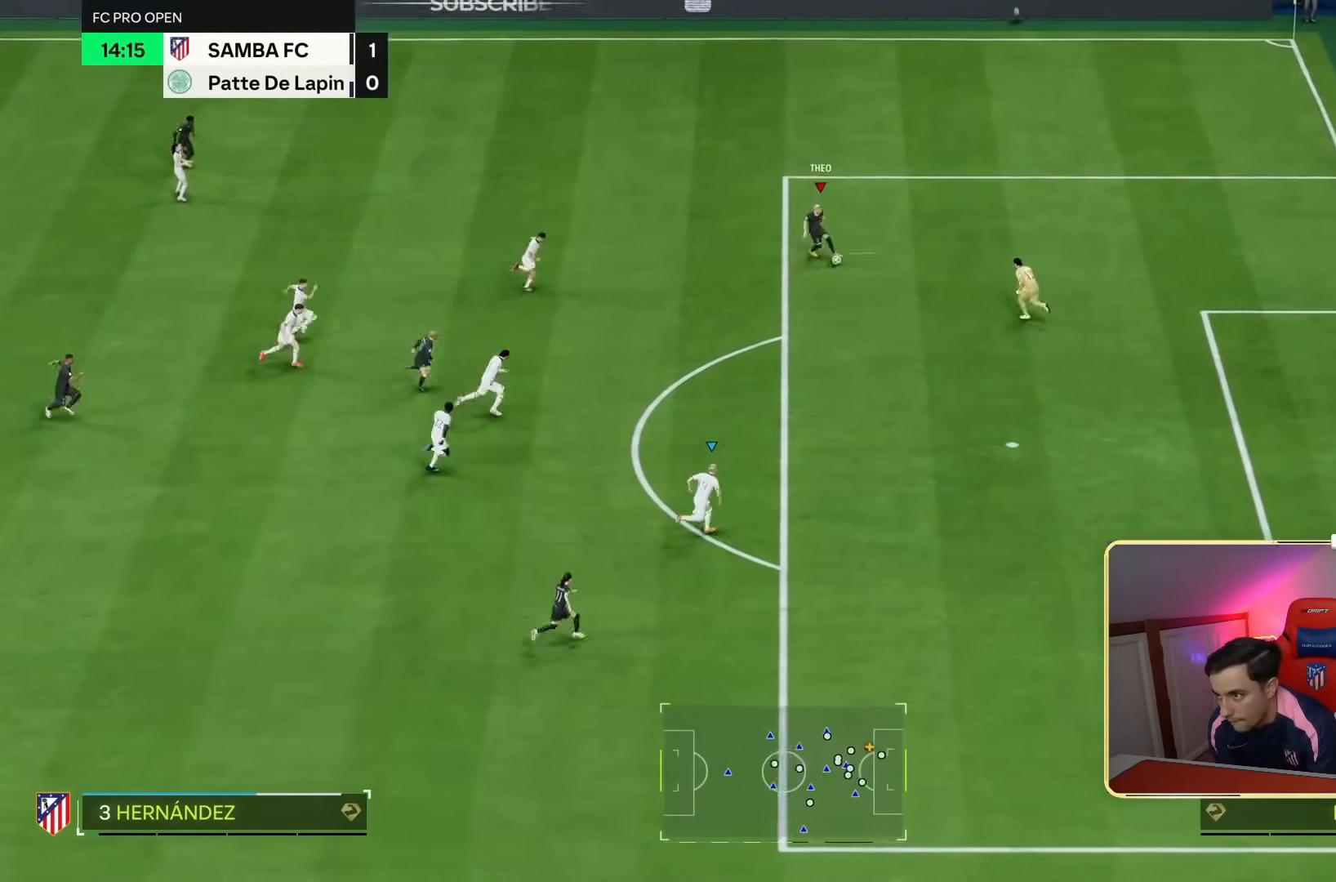
{"dt_ms": 500, "buttons": [], "left_stick": "up-right", "right_stick": "center", "events": [[17, "left_stick", "up-right"], [183, "R2", "down"], [250, "L2", "down"], [317, "R2", "up"], [350, "L2", "up"]]}
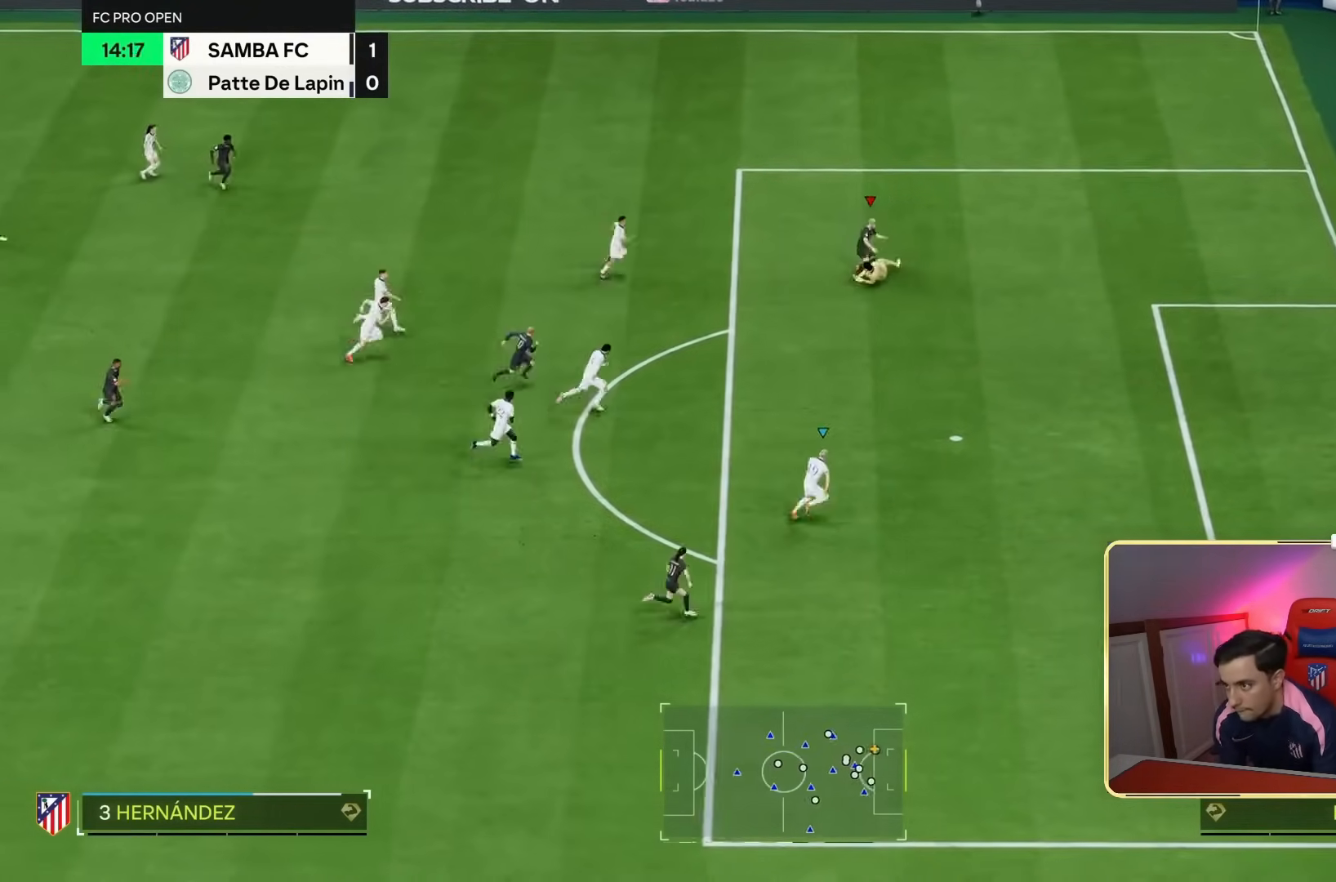
{"dt_ms": 500, "buttons": [], "left_stick": "up-right", "right_stick": "center", "events": []}
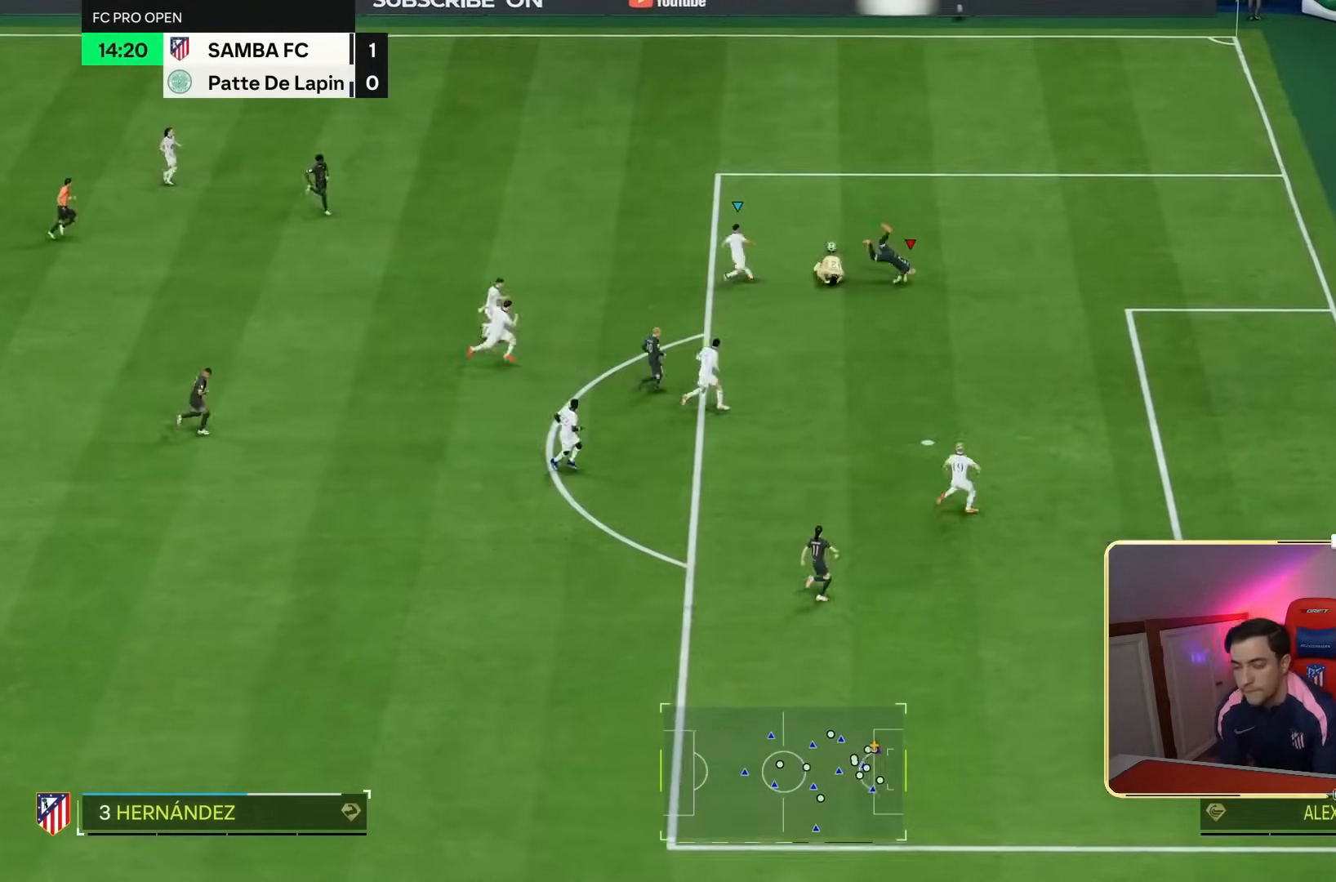
{"dt_ms": 500, "buttons": ["R2"], "left_stick": "up-right", "right_stick": "center", "events": [[117, "left_stick", "up"], [283, "right_stick", "up-left"], [317, "left_stick", "up-right"], [383, "R2", "down"], [417, "right_stick", "center"]]}